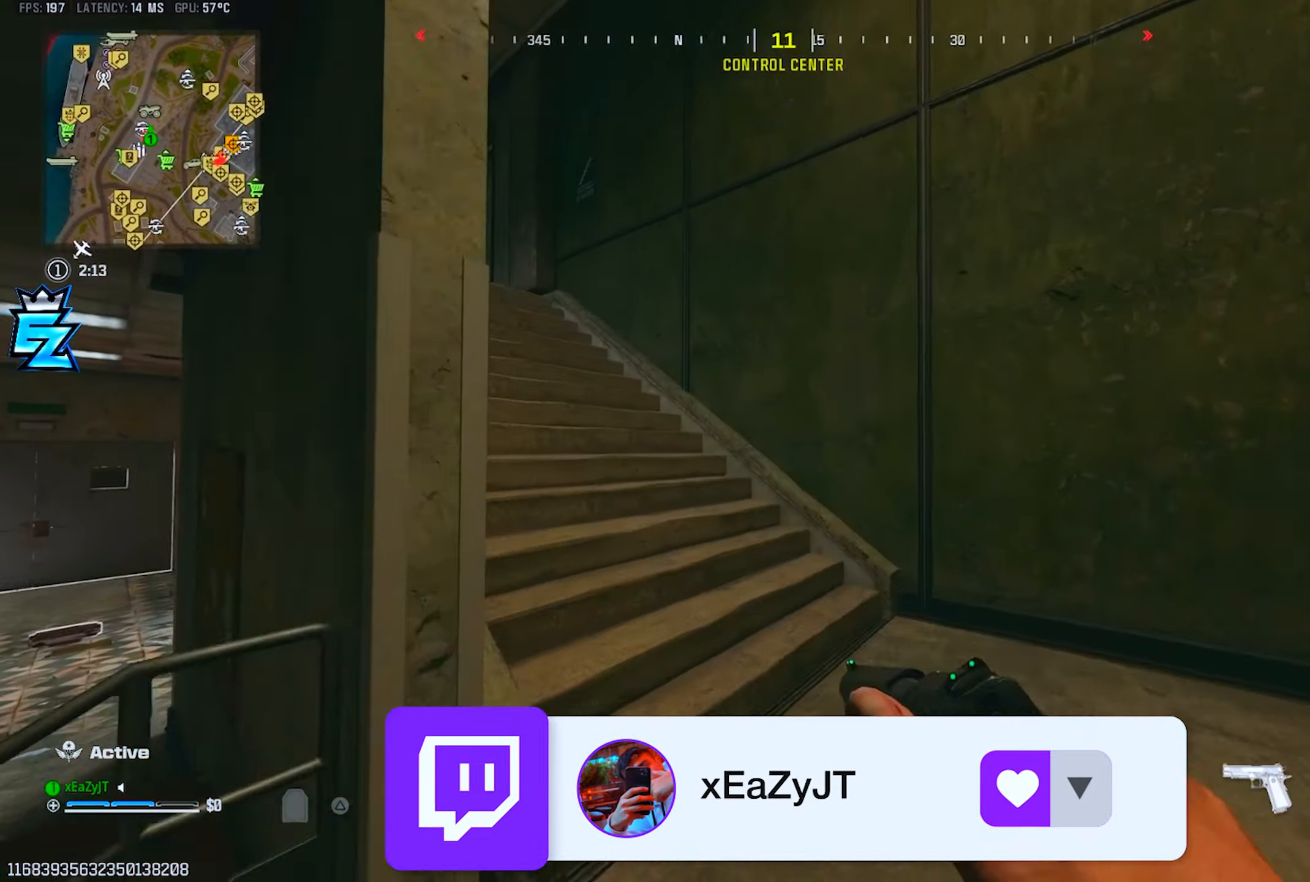
Gameplay with a controller (PlayStation layout); each line is a JSON object with the inputs held at the frame after it. "events" lists button and stick changes between this image and that frame as [ms after this image, input, new state], when the widget could be followed in between.
{"buttons": [], "left_stick": "up", "right_stick": "center", "events": [[16, "right_stick", "left"], [33, "L3", "up"], [133, "L3", "down"], [250, "L3", "up"], [283, "R3", "down"], [283, "right_stick", "center"], [383, "R3", "up"]]}
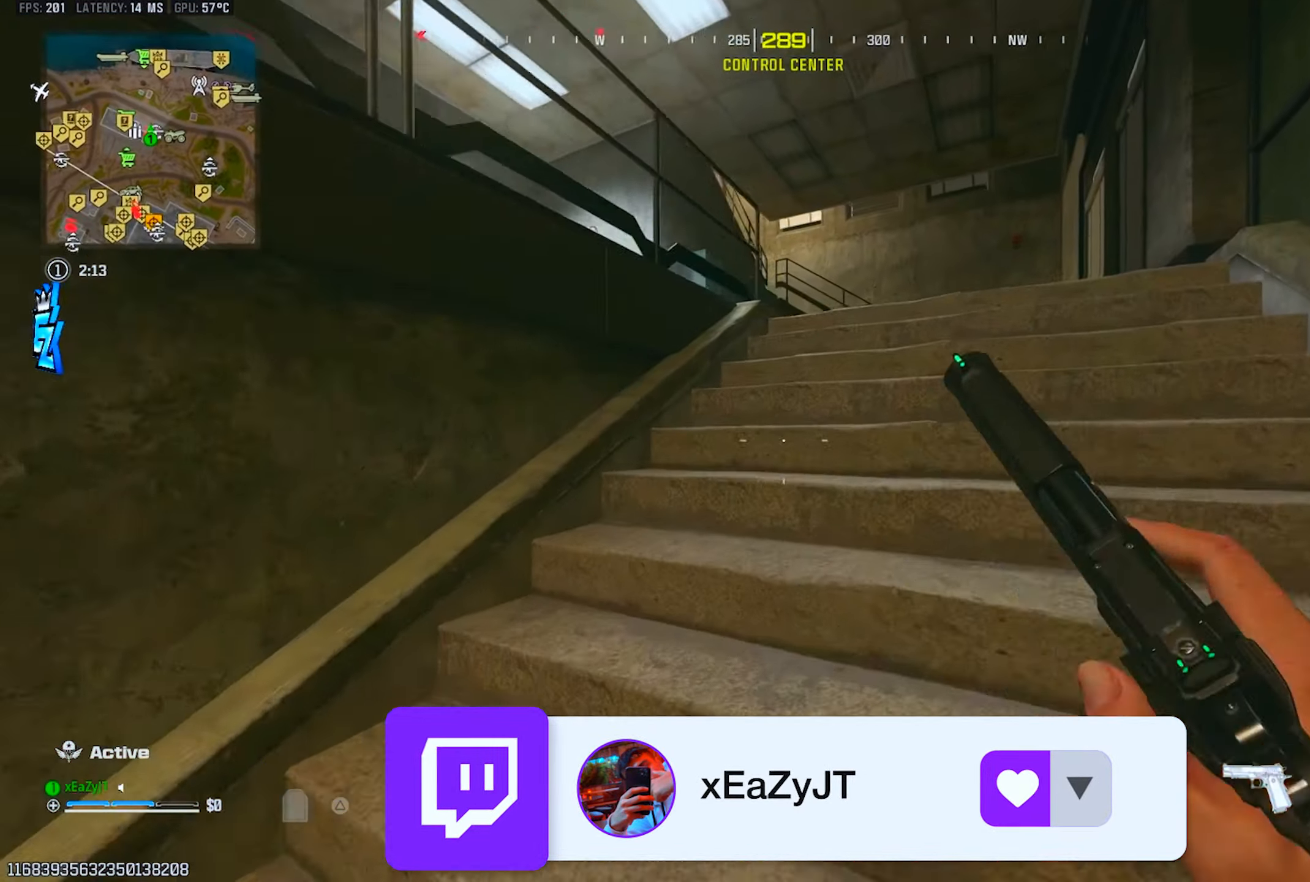
{"buttons": ["L3"], "left_stick": "up", "right_stick": "left", "events": [[84, "L3", "down"], [150, "L3", "up"], [301, "L3", "down"], [367, "L3", "up"], [401, "TRIANGLE", "down"], [451, "right_stick", "left"], [484, "L3", "down"], [484, "TRIANGLE", "up"]]}
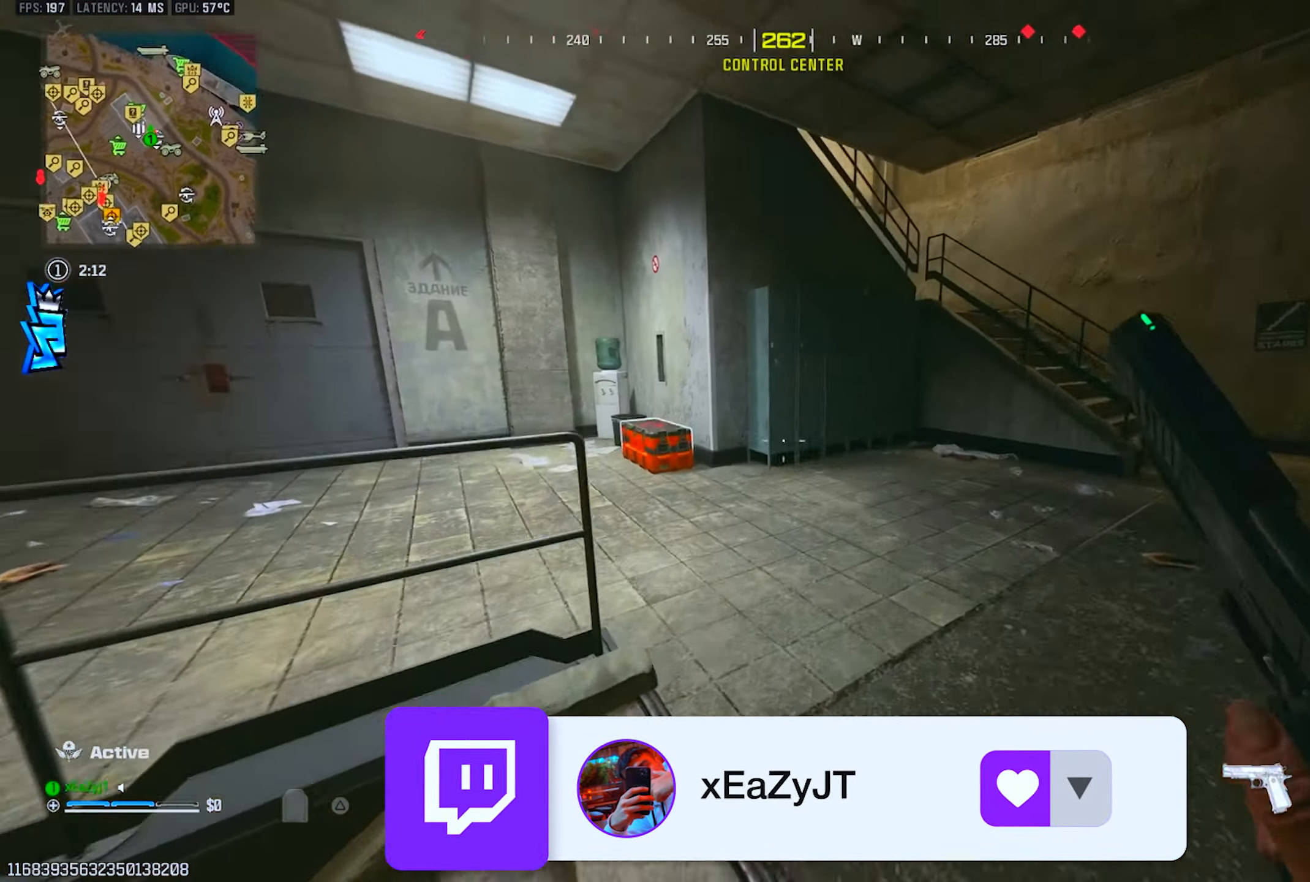
{"buttons": [], "left_stick": "up", "right_stick": "right", "events": [[50, "L3", "up"], [167, "TRIANGLE", "down"], [200, "L3", "down"], [250, "TRIANGLE", "up"], [283, "L3", "up"], [317, "right_stick", "center"], [417, "right_stick", "right"]]}
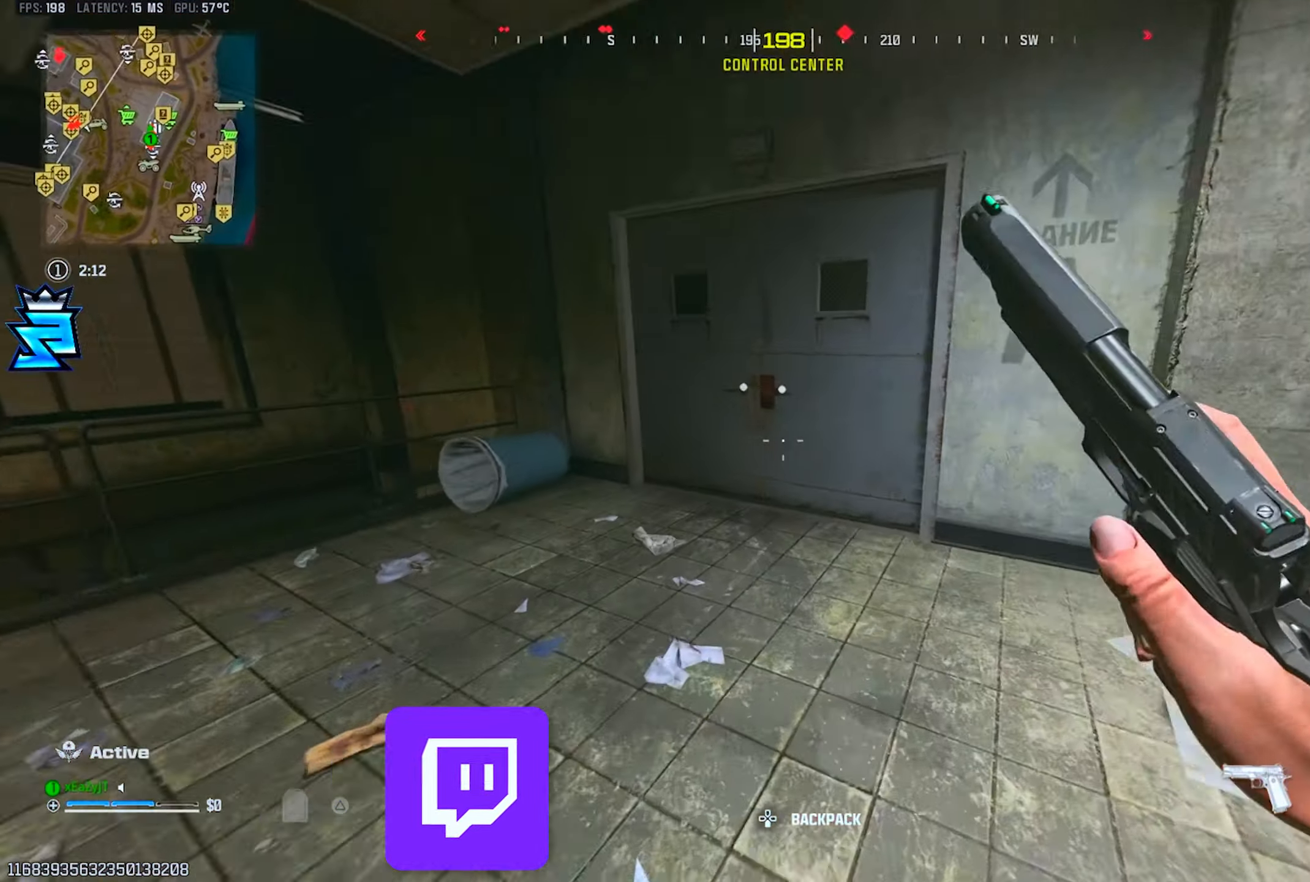
{"buttons": [], "left_stick": "up-left", "right_stick": "center", "events": [[17, "CIRCLE", "down"], [17, "right_stick", "center"], [67, "CIRCLE", "up"], [84, "right_stick", "right"], [167, "right_stick", "center"], [501, "left_stick", "up-left"]]}
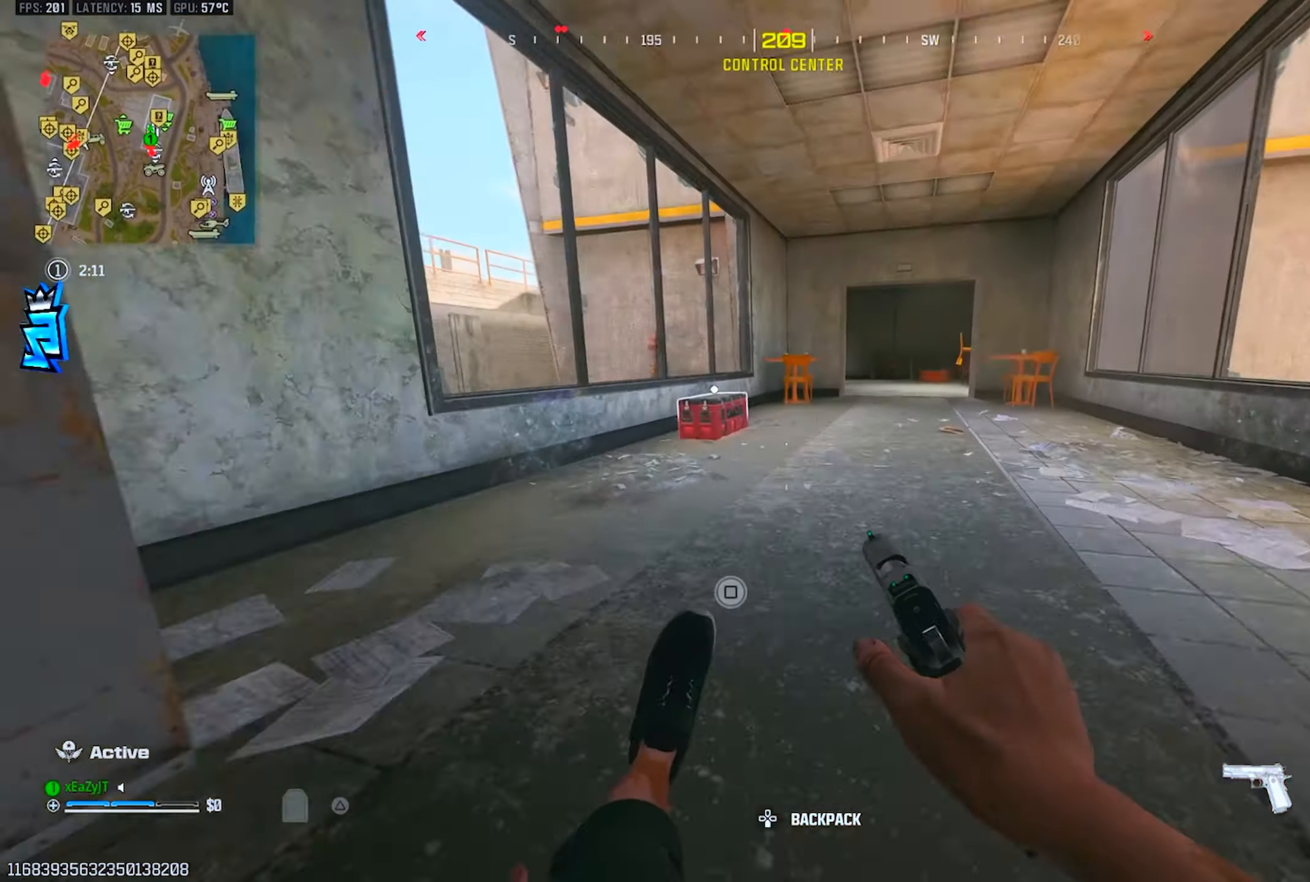
{"buttons": [], "left_stick": "up", "right_stick": "center", "events": [[16, "CIRCLE", "down"], [50, "R3", "down"], [116, "CIRCLE", "up"], [200, "R3", "up"], [217, "L3", "down"], [217, "left_stick", "up"], [333, "L3", "up"], [417, "SQUARE", "down"], [484, "SQUARE", "up"]]}
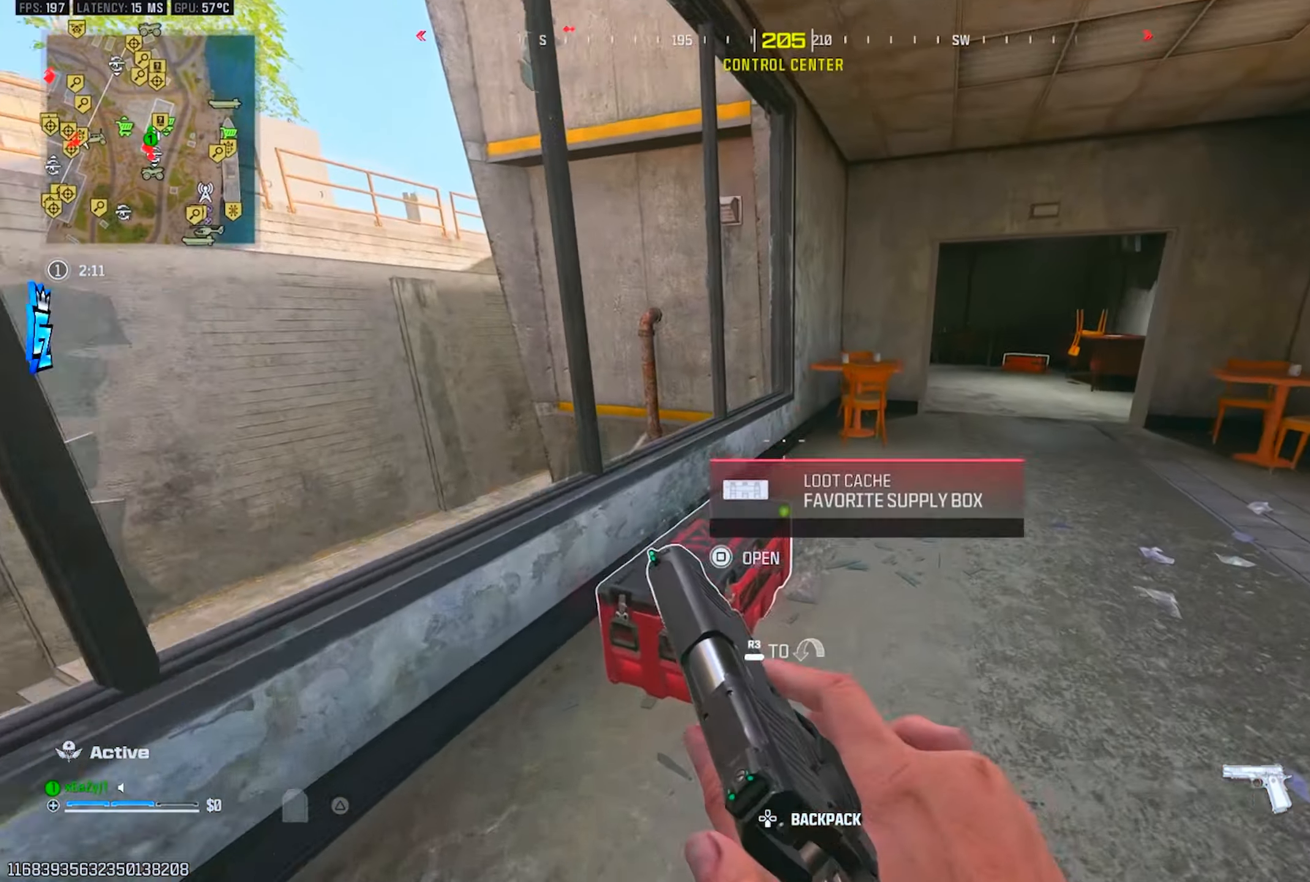
{"buttons": [], "left_stick": "center", "right_stick": "center", "events": [[50, "SQUARE", "down"], [117, "SQUARE", "up"], [117, "left_stick", "center"], [184, "left_stick", "down-right"], [200, "SQUARE", "down"], [284, "SQUARE", "up"], [468, "left_stick", "center"]]}
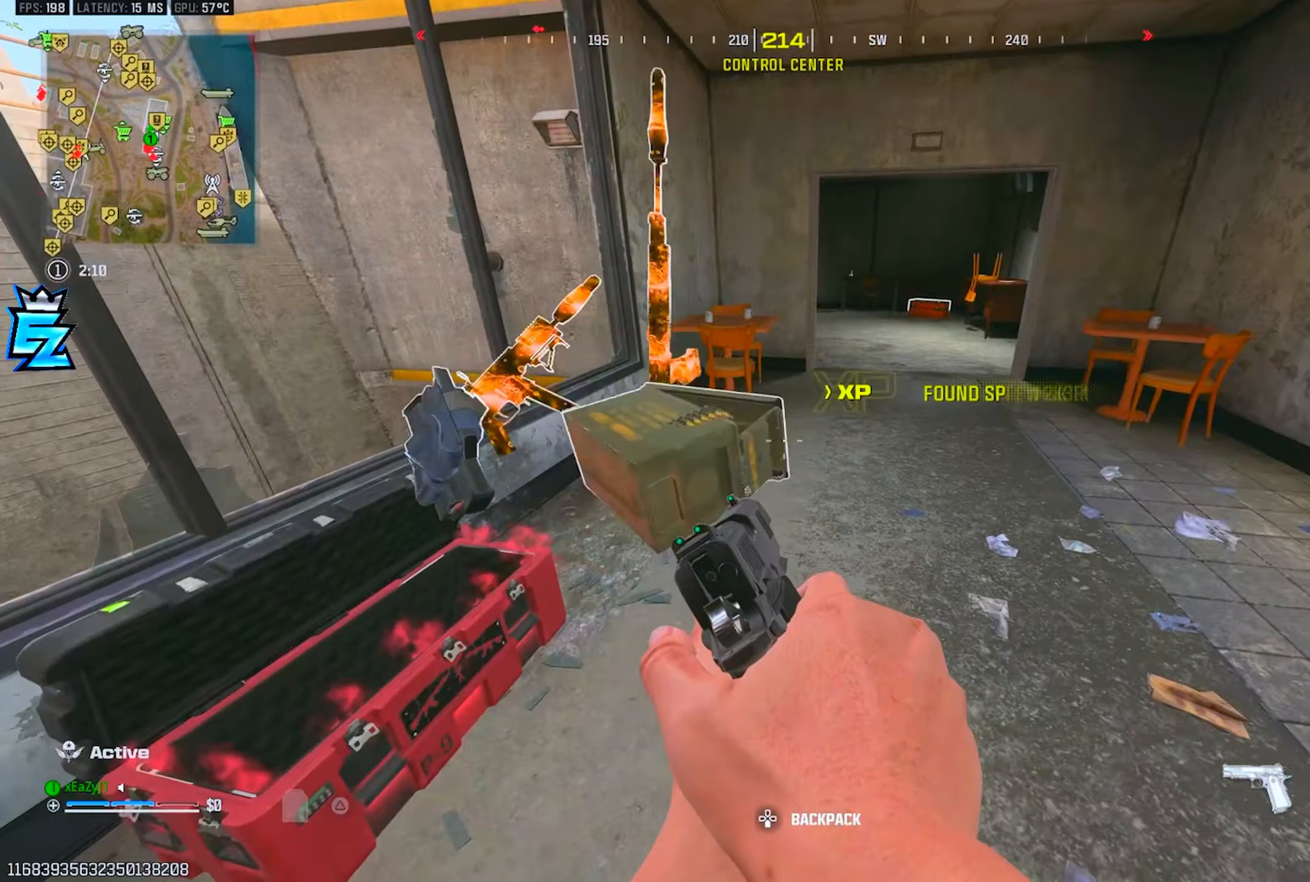
{"buttons": [], "left_stick": "down-right", "right_stick": "down", "events": [[167, "left_stick", "up-left"], [367, "SQUARE", "down"], [367, "left_stick", "center"], [367, "right_stick", "down"], [451, "SQUARE", "up"], [467, "left_stick", "down-right"]]}
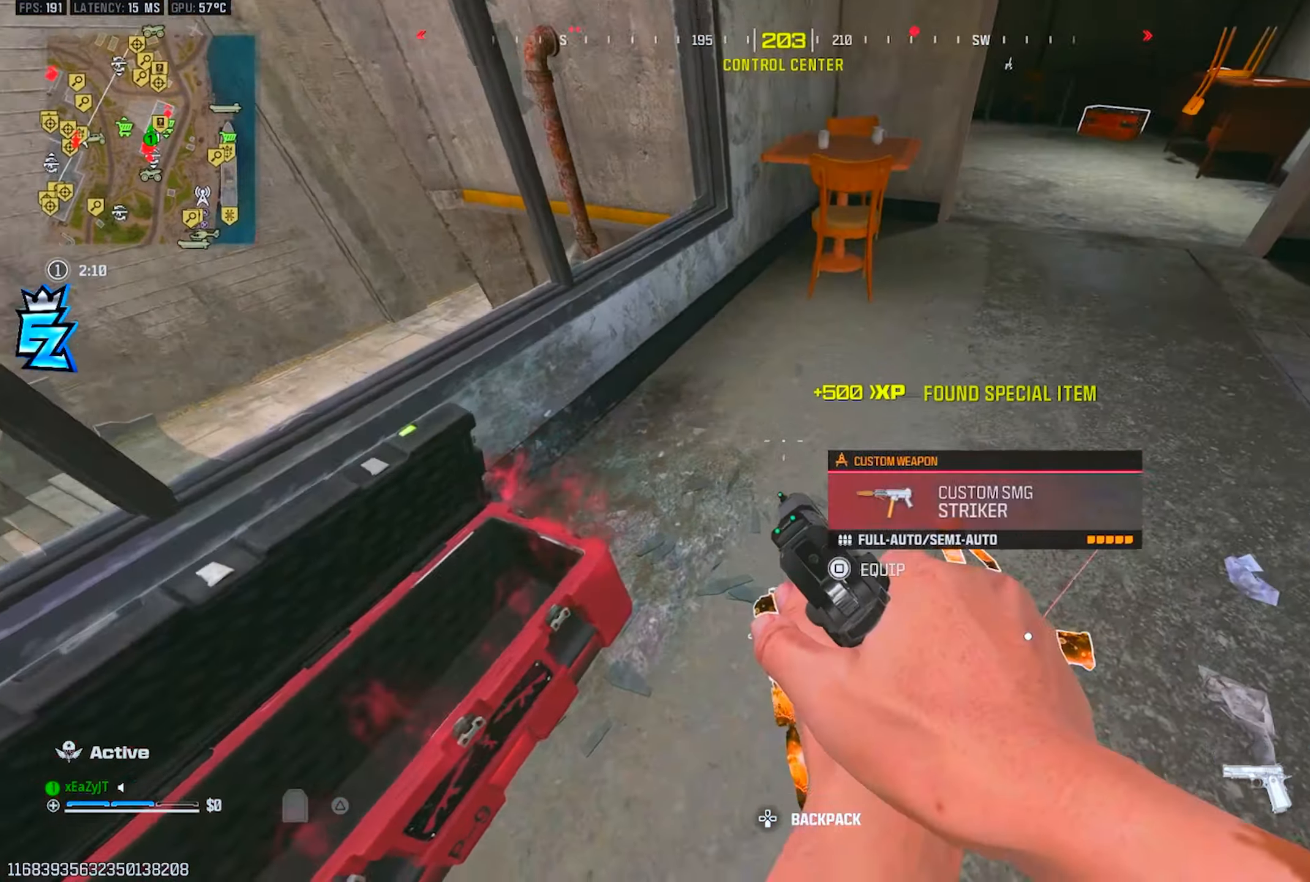
{"buttons": [], "left_stick": "up-right", "right_stick": "center", "events": [[50, "TRIANGLE", "down"], [50, "right_stick", "right"], [133, "right_stick", "up-right"], [150, "TRIANGLE", "up"], [167, "left_stick", "center"], [300, "right_stick", "center"], [400, "SQUARE", "down"], [467, "SQUARE", "up"], [500, "left_stick", "up-right"]]}
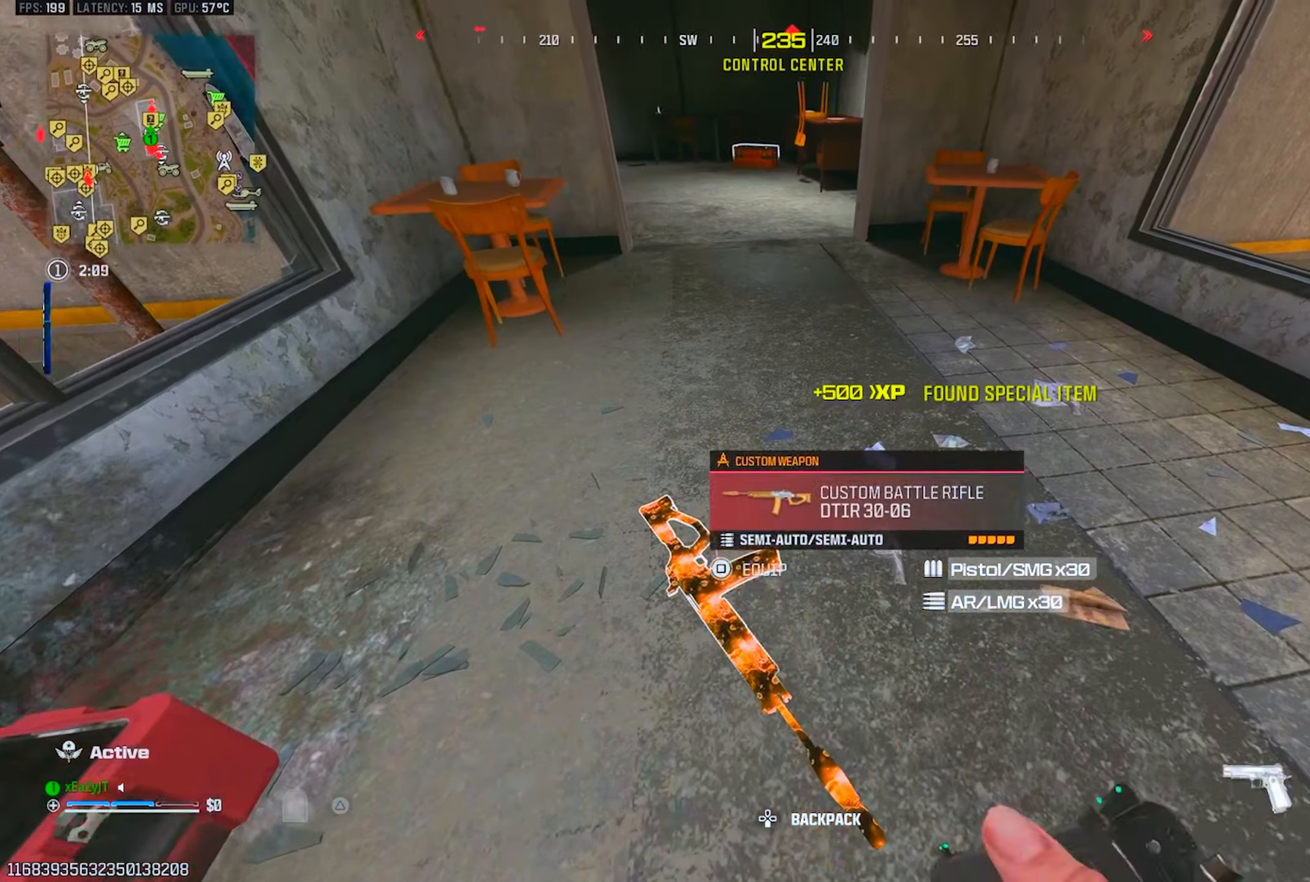
{"buttons": [], "left_stick": "down-left", "right_stick": "left", "events": [[17, "right_stick", "up"], [100, "TRIANGLE", "down"], [100, "left_stick", "up"], [150, "L3", "down"], [167, "TRIANGLE", "up"], [250, "L3", "up"], [301, "right_stick", "left"], [434, "left_stick", "down"], [484, "left_stick", "down-left"]]}
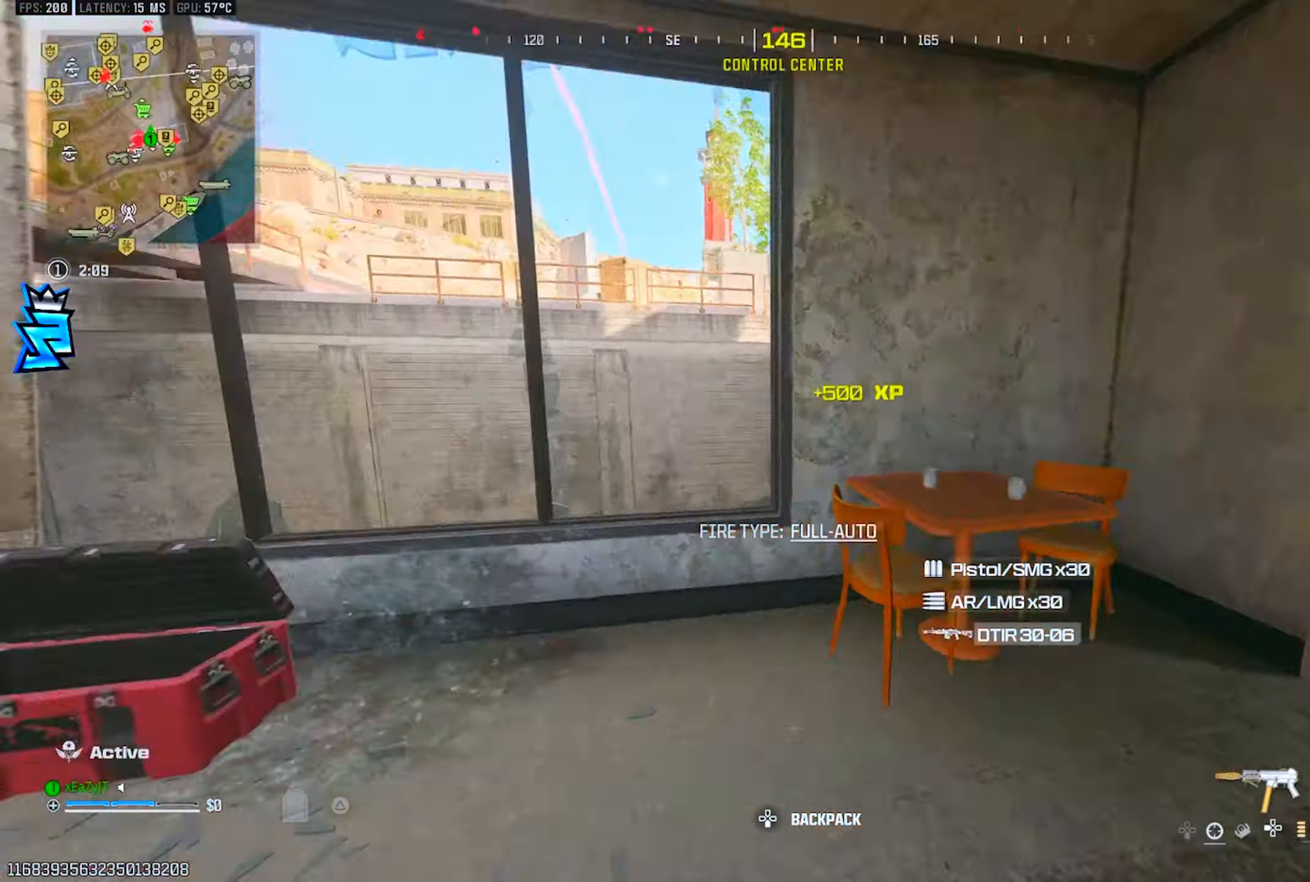
{"buttons": ["TRIANGLE", "L3"], "left_stick": "up", "right_stick": "center", "events": [[16, "left_stick", "left"], [66, "TRIANGLE", "down"], [100, "TRIANGLE", "up"], [116, "L3", "down"], [150, "left_stick", "up"], [200, "L3", "up"], [200, "right_stick", "center"], [283, "L3", "down"], [400, "L3", "up"], [484, "L3", "down"], [484, "TRIANGLE", "down"]]}
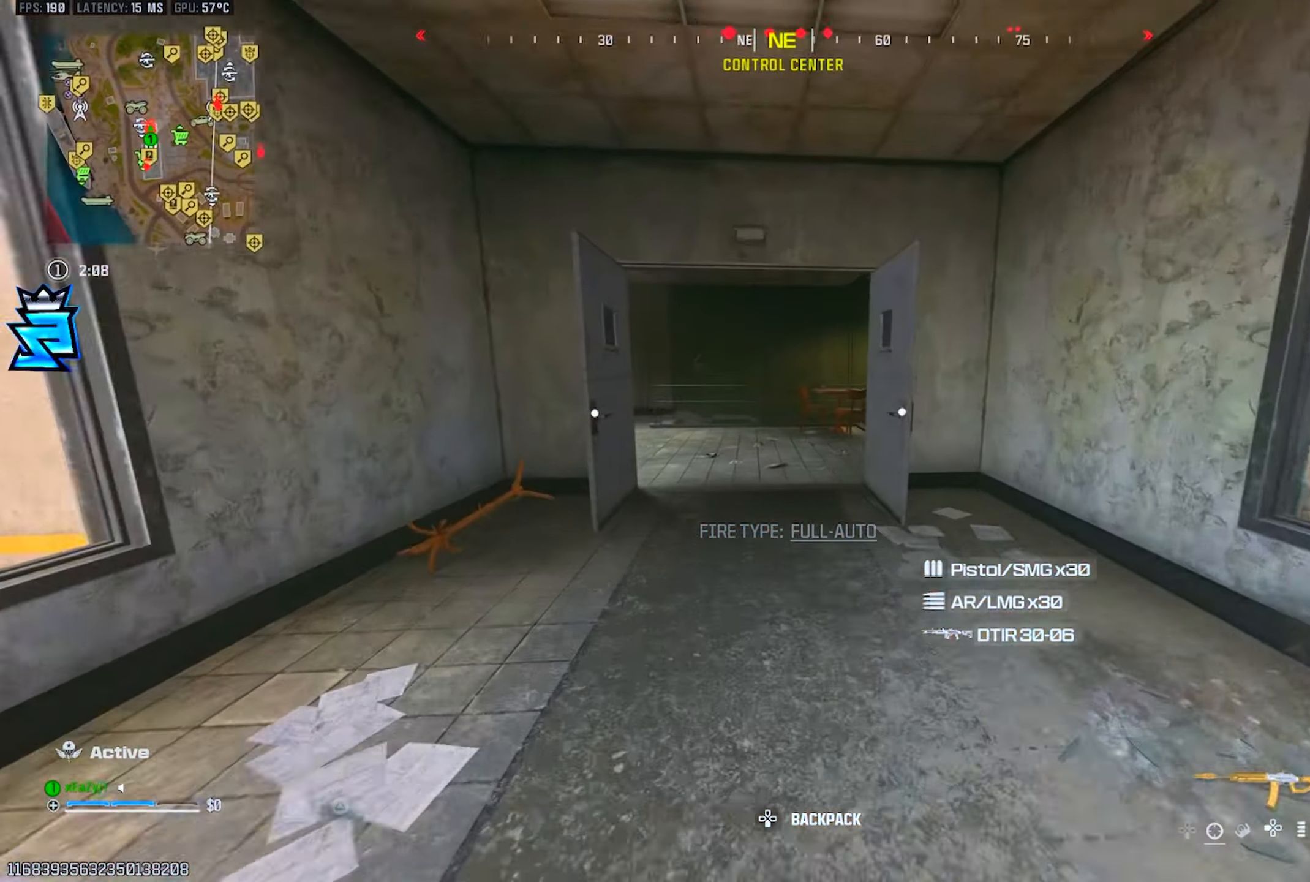
{"buttons": [], "left_stick": "up", "right_stick": "center", "events": [[50, "TRIANGLE", "up"], [67, "L3", "up"], [84, "right_stick", "left"], [150, "L3", "down"], [200, "right_stick", "center"], [217, "CIRCLE", "down"], [250, "L3", "up"], [301, "CIRCLE", "up"]]}
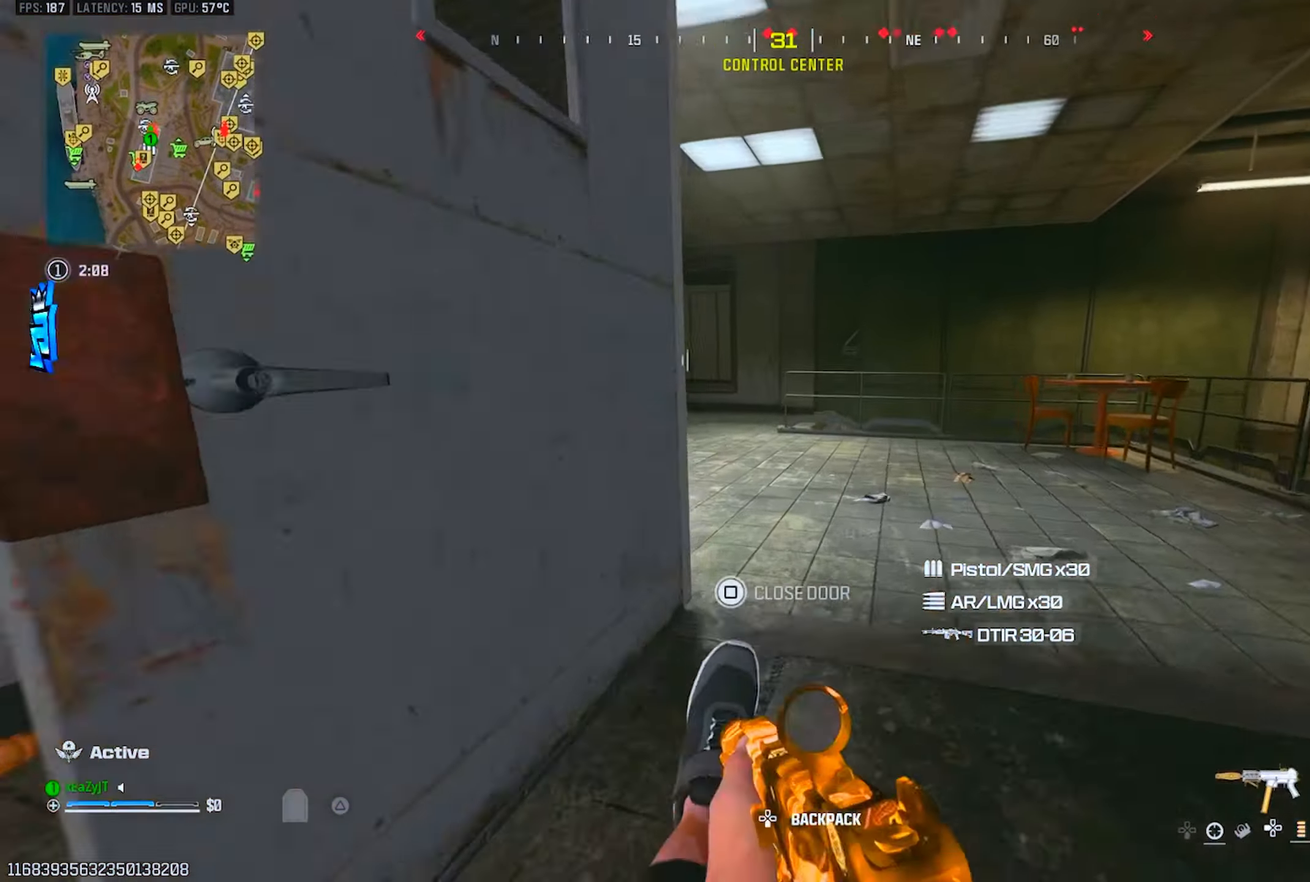
{"buttons": [], "left_stick": "up-left", "right_stick": "center", "events": [[50, "CIRCLE", "down"], [83, "R3", "down"], [100, "CIRCLE", "up"], [167, "R3", "up"], [167, "right_stick", "left"], [183, "L3", "down"], [233, "TRIANGLE", "down"], [267, "right_stick", "center"], [283, "L3", "up"], [300, "TRIANGLE", "up"], [367, "L3", "down"], [367, "TRIANGLE", "down"], [433, "TRIANGLE", "up"], [467, "L3", "up"], [467, "left_stick", "up-left"]]}
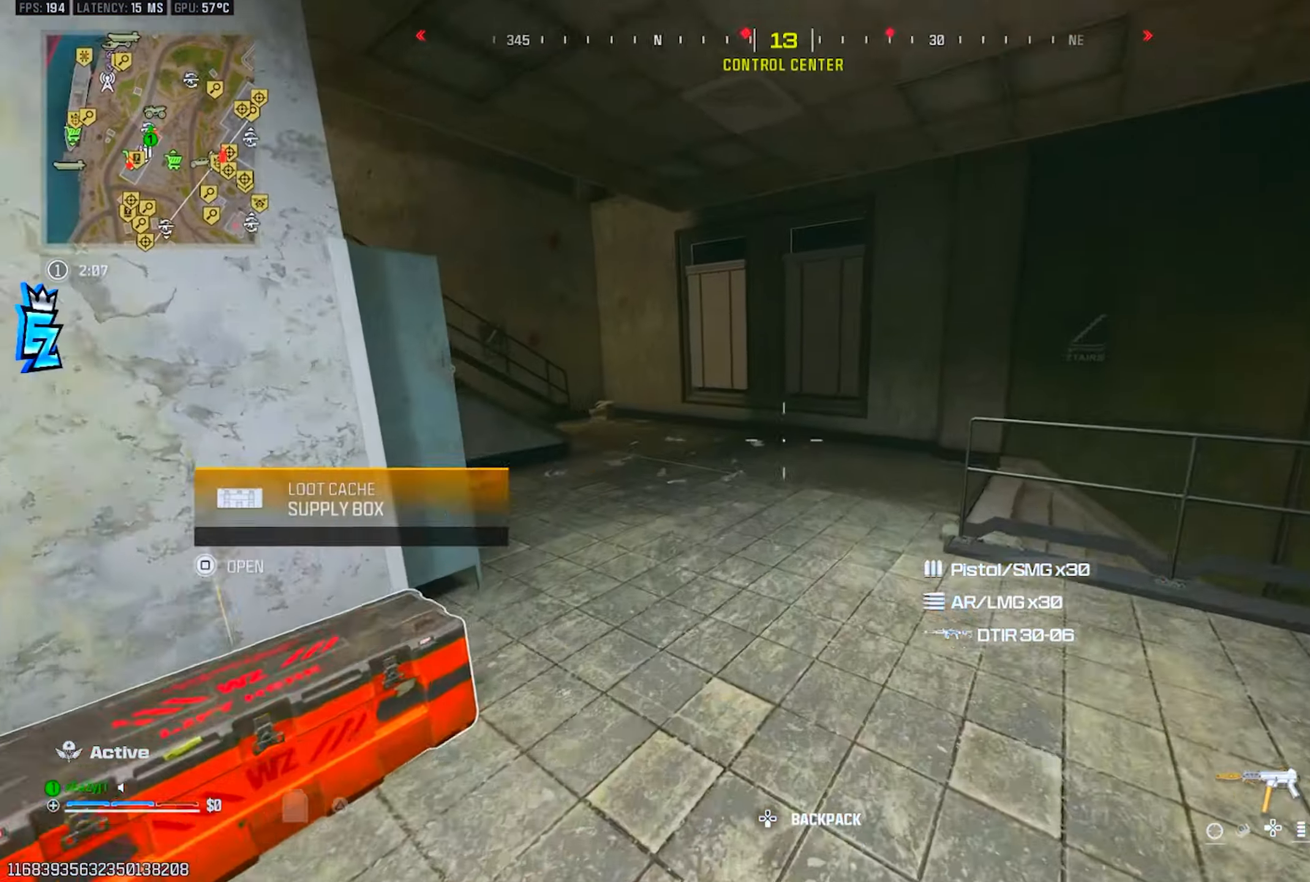
{"buttons": [], "left_stick": "left", "right_stick": "up-right", "events": [[17, "TRIANGLE", "down"], [50, "right_stick", "left"], [117, "TRIANGLE", "up"], [134, "left_stick", "left"], [184, "TRIANGLE", "down"], [184, "right_stick", "down-left"], [250, "TRIANGLE", "up"], [351, "SQUARE", "down"], [351, "right_stick", "down-right"], [417, "SQUARE", "up"], [434, "right_stick", "up-right"]]}
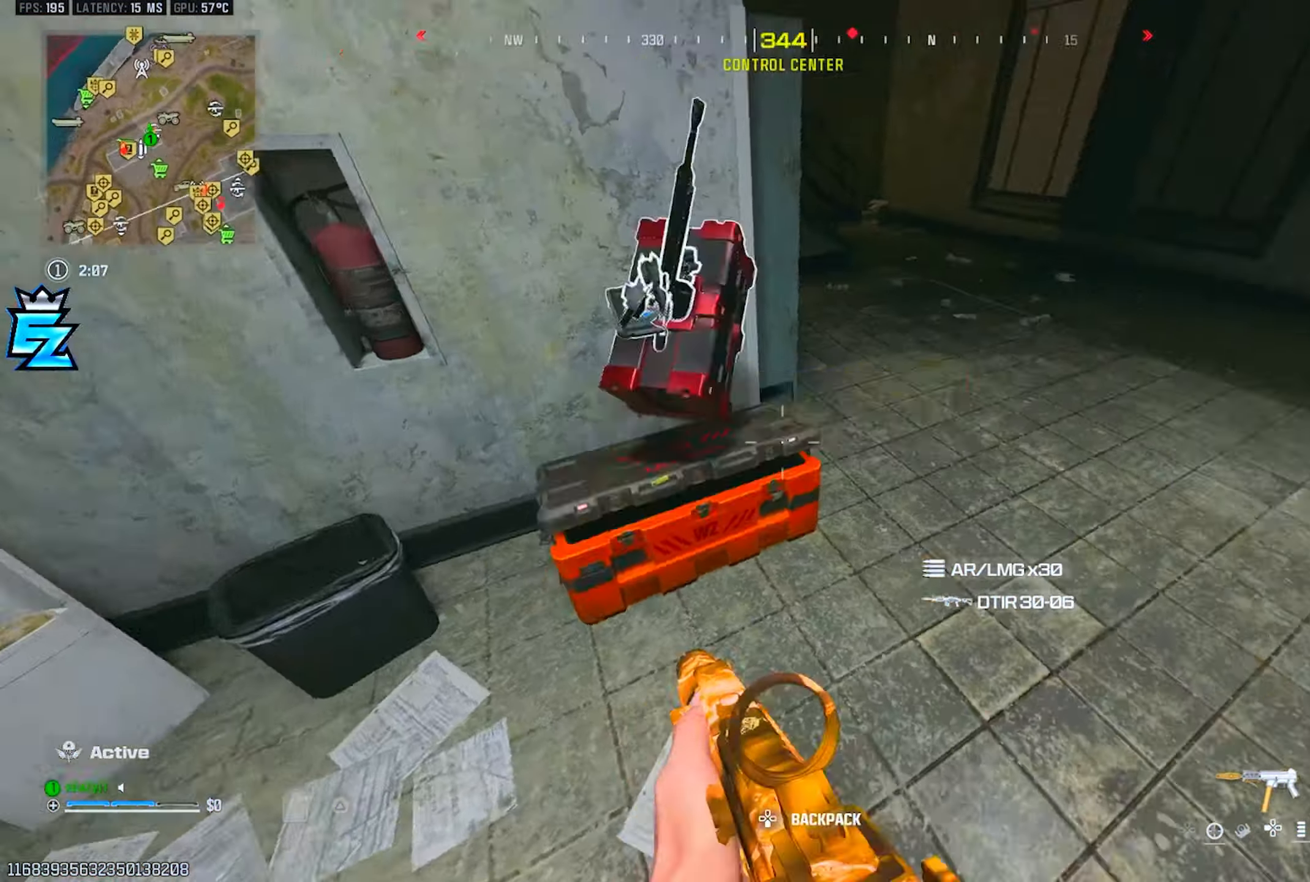
{"buttons": [], "left_stick": "left", "right_stick": "right", "events": [[167, "TRIANGLE", "down"], [250, "TRIANGLE", "up"], [250, "left_stick", "down-left"], [267, "right_stick", "right"], [400, "left_stick", "left"]]}
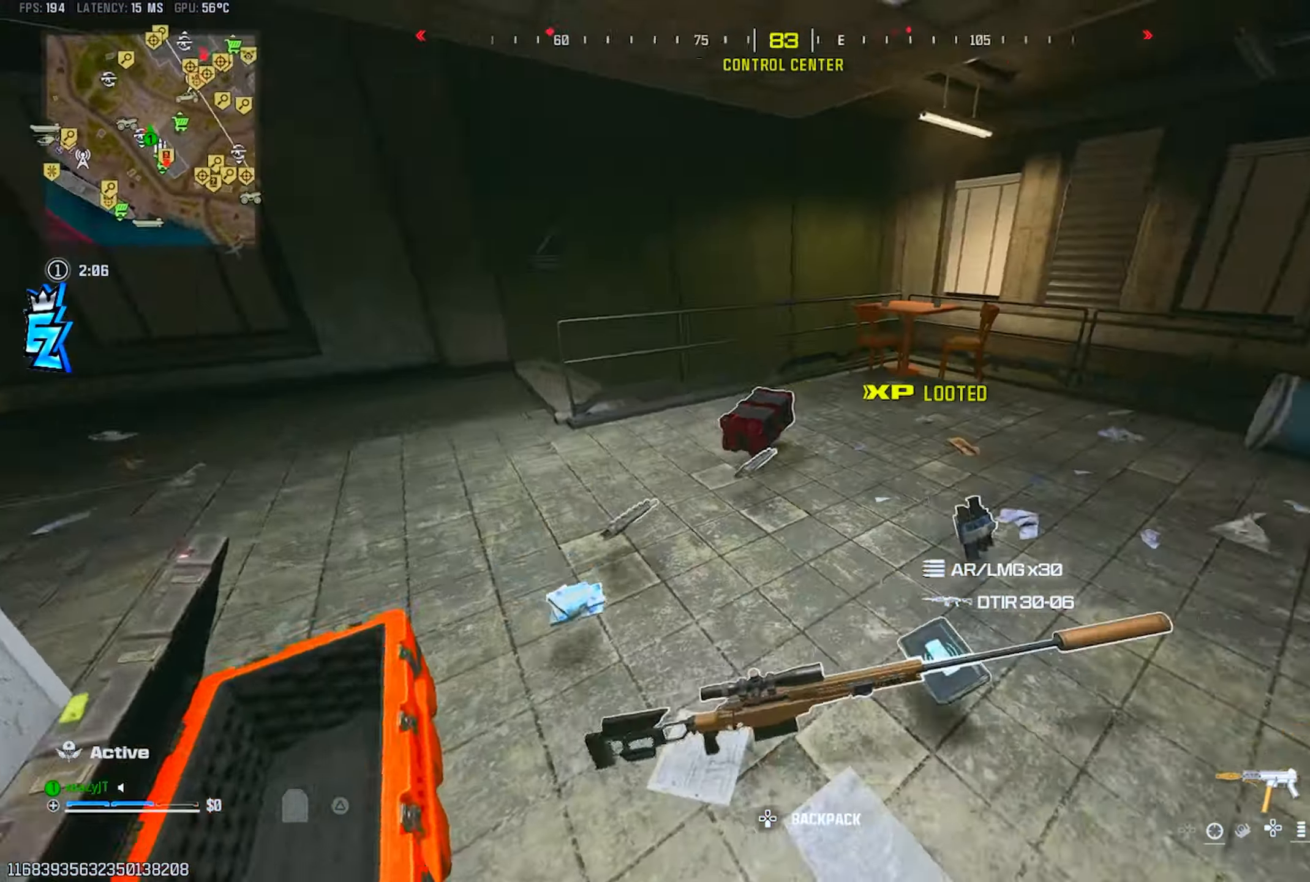
{"buttons": ["L3"], "left_stick": "up", "right_stick": "up-right", "events": [[50, "TRIANGLE", "down"], [50, "left_stick", "up-left"], [150, "TRIANGLE", "up"], [184, "right_stick", "center"], [267, "right_stick", "right"], [467, "L3", "down"], [467, "left_stick", "up"], [484, "right_stick", "up-right"]]}
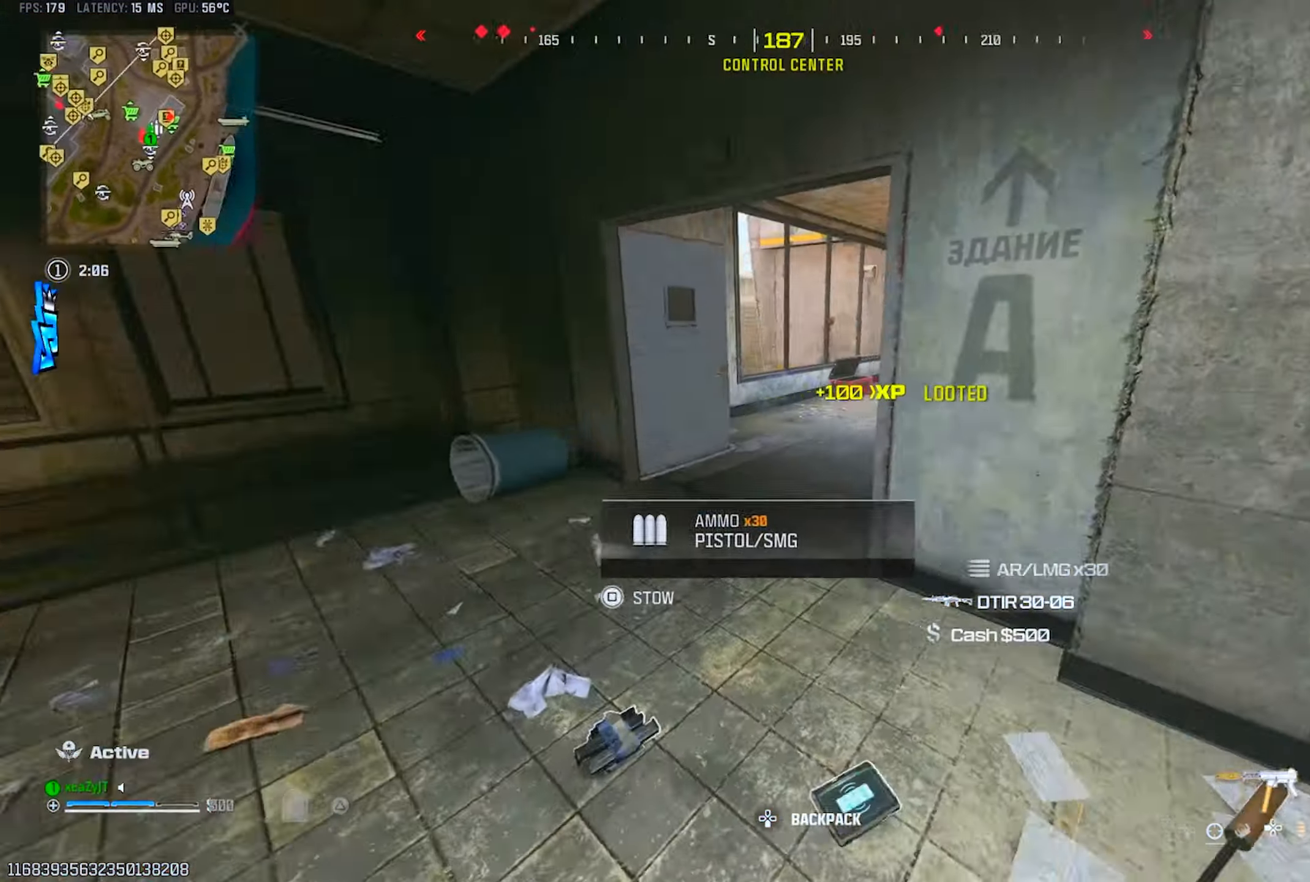
{"buttons": ["CIRCLE"], "left_stick": "up", "right_stick": "center", "events": [[83, "L3", "up"], [183, "CIRCLE", "down"], [283, "CIRCLE", "up"], [283, "right_stick", "center"], [450, "CIRCLE", "down"]]}